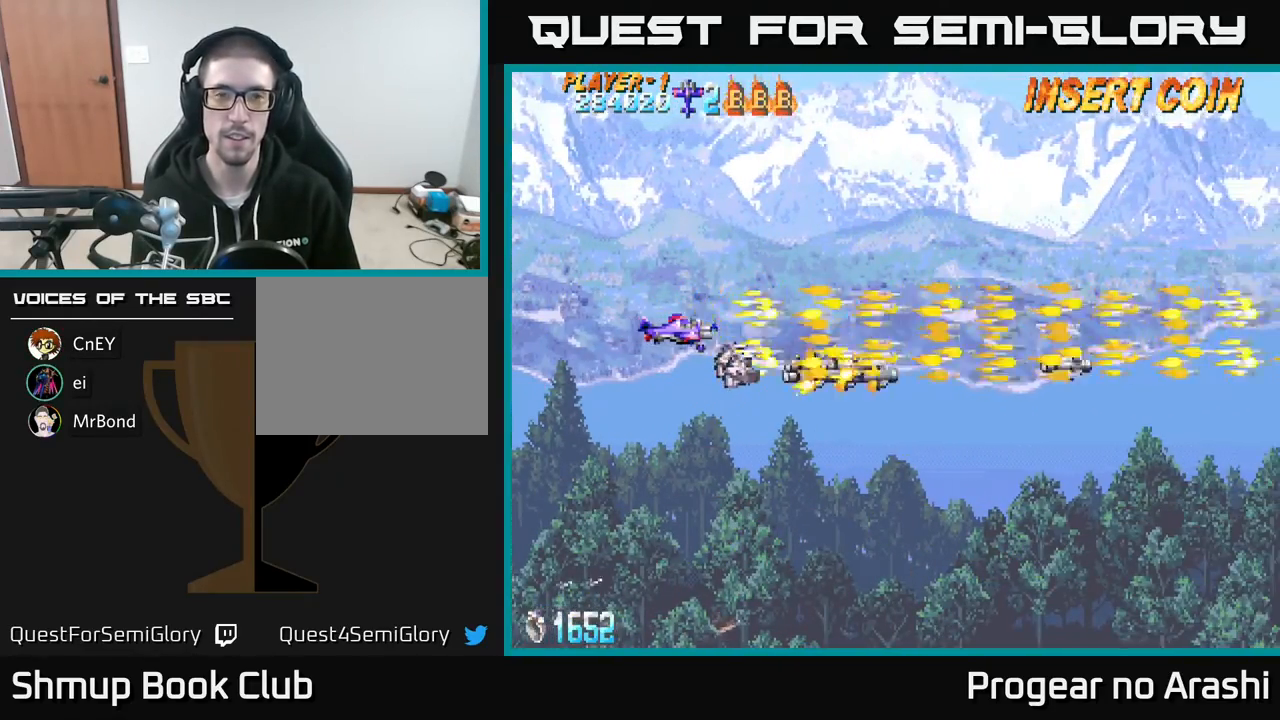
Gameplay with a controller (Xbox layout); each line is a JSON object with the inputs held at the frame after it. "events" lists button and stick changes between this image and that frame as [ms after this image, input, new state], when the widget could be followed in between. Not read: right_stick.
{"buttons": ["X"], "left_stick": "center", "events": []}
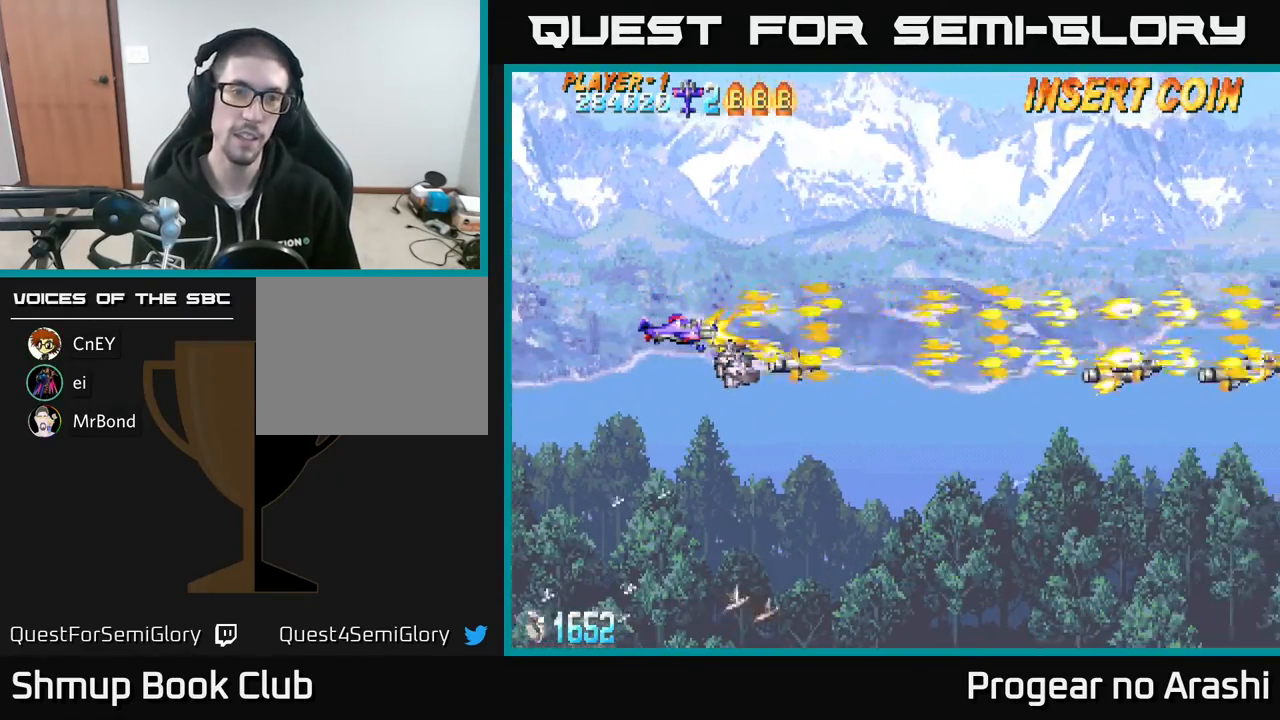
{"buttons": ["X", "DPAD_DOWN"], "left_stick": "center", "events": [[433, "DPAD_DOWN", "down"]]}
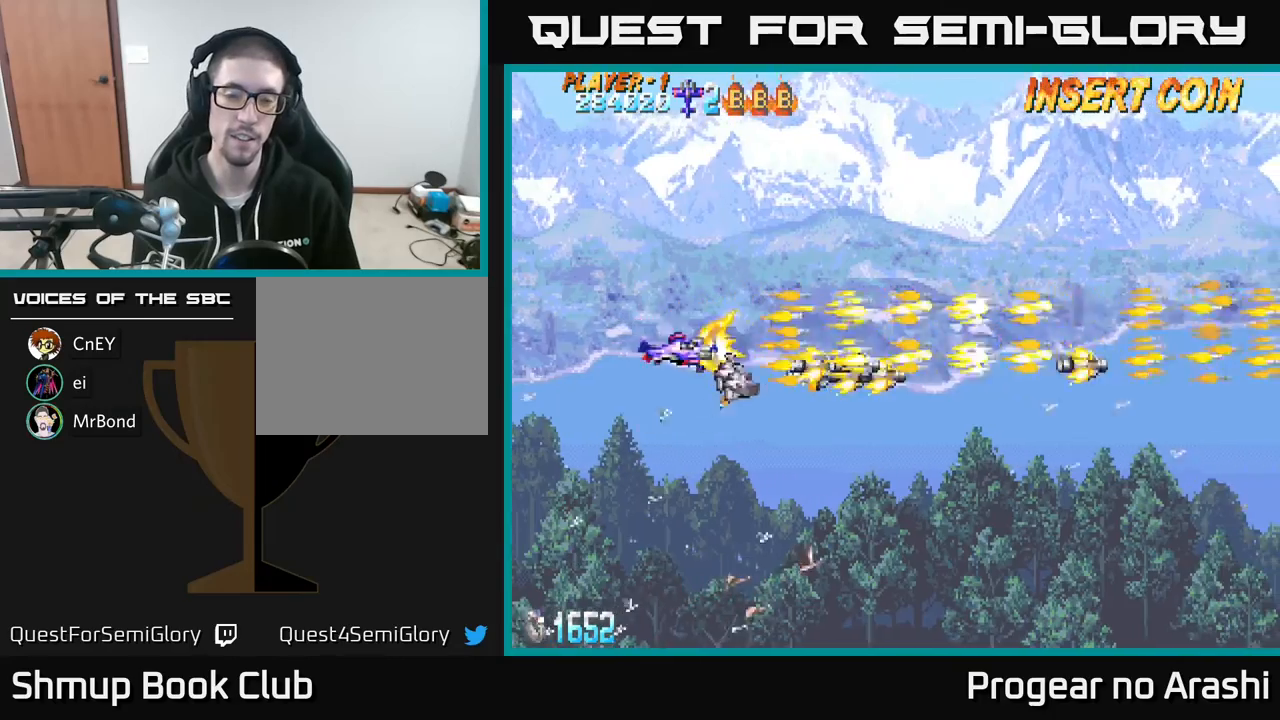
{"buttons": ["X", "DPAD_LEFT"], "left_stick": "center", "events": [[117, "DPAD_DOWN", "up"], [500, "DPAD_LEFT", "down"]]}
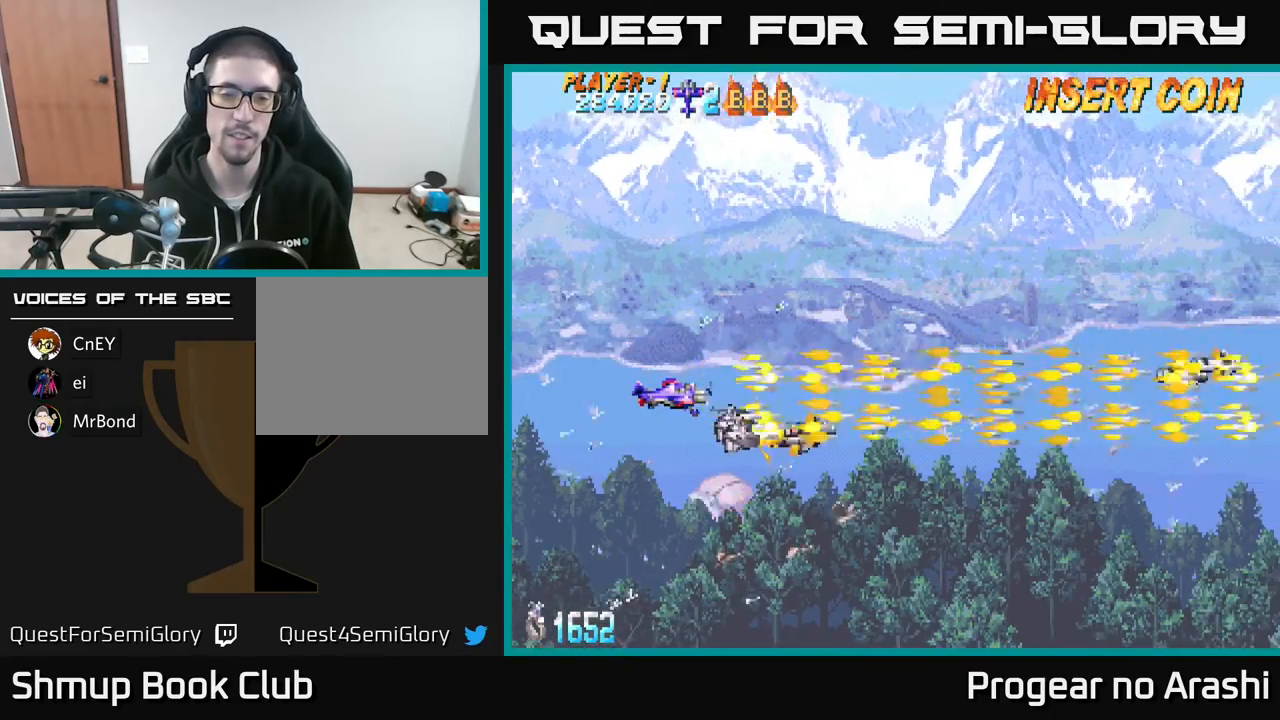
{"buttons": ["X", "DPAD_UP"], "left_stick": "center", "events": [[183, "DPAD_LEFT", "up"], [433, "DPAD_UP", "down"]]}
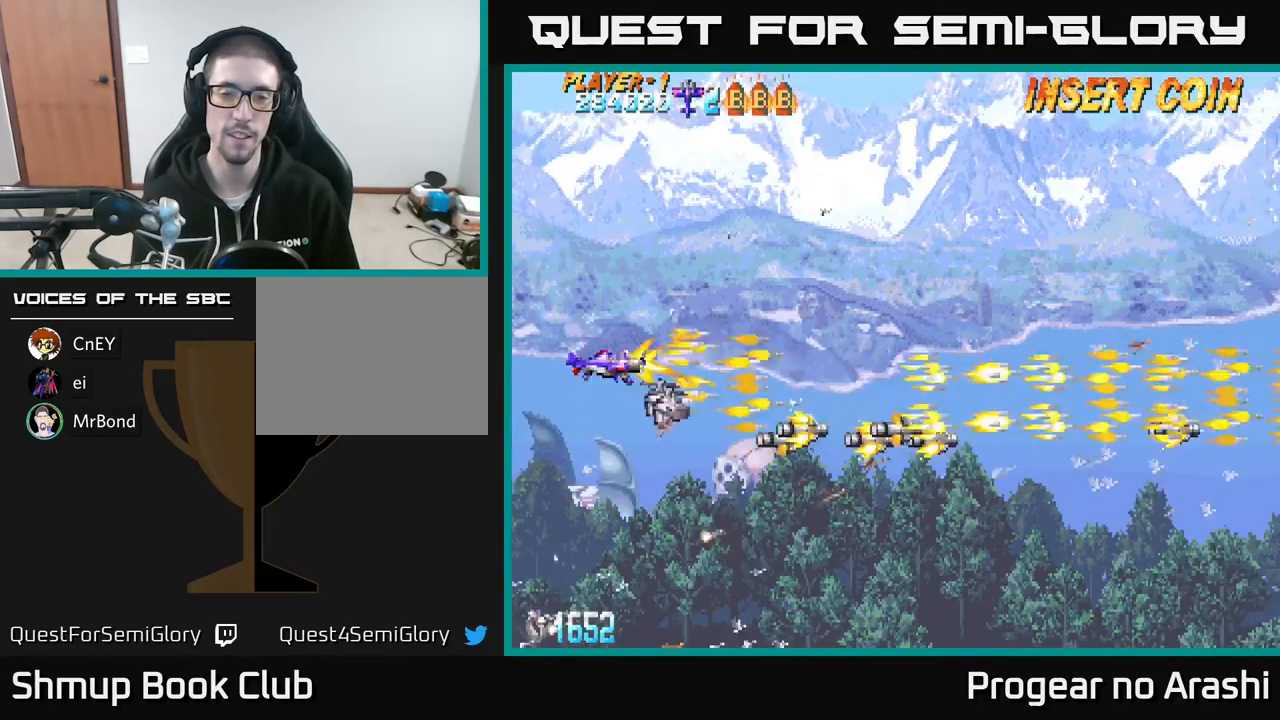
{"buttons": ["X"], "left_stick": "center", "events": [[67, "DPAD_UP", "up"]]}
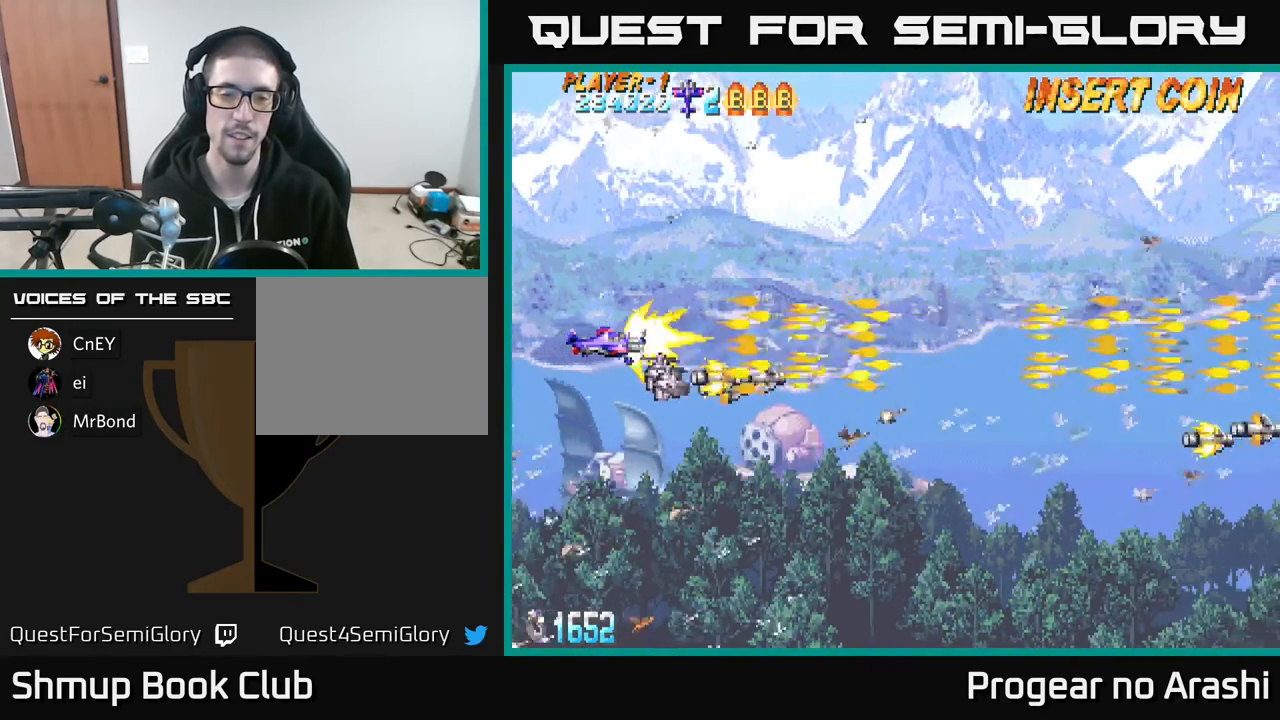
{"buttons": ["X"], "left_stick": "center", "events": []}
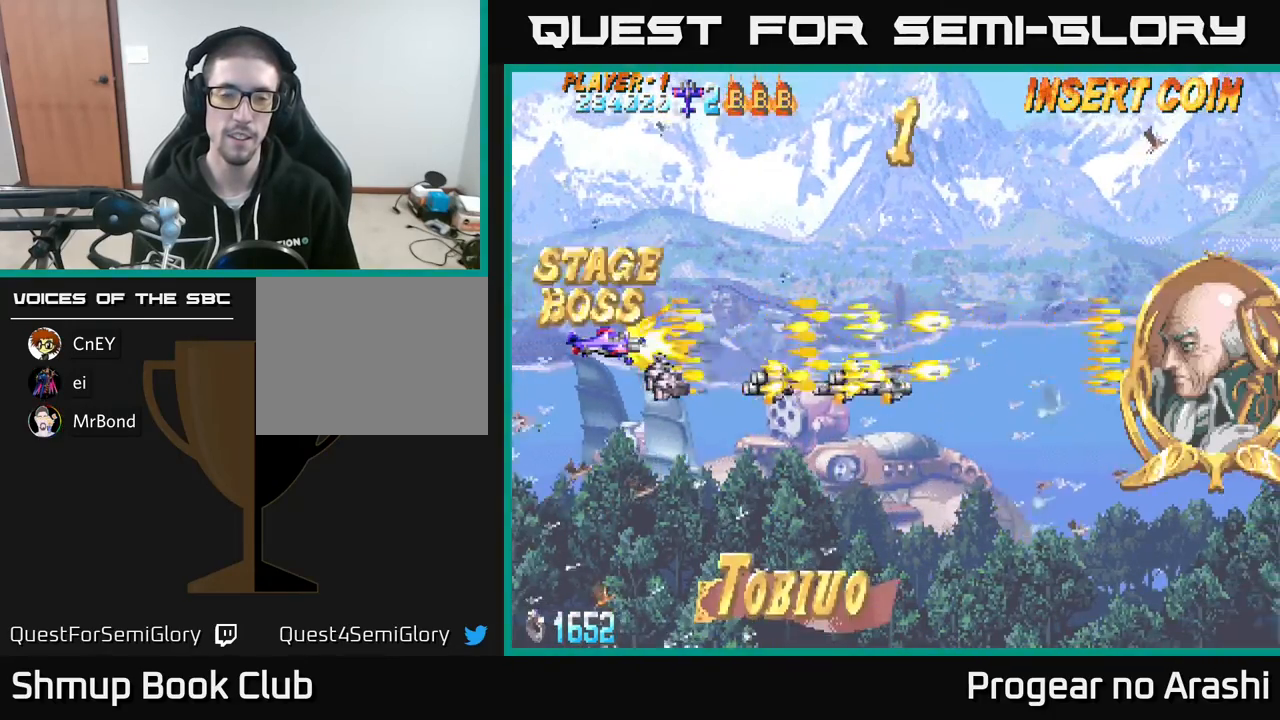
{"buttons": ["X"], "left_stick": "center", "events": []}
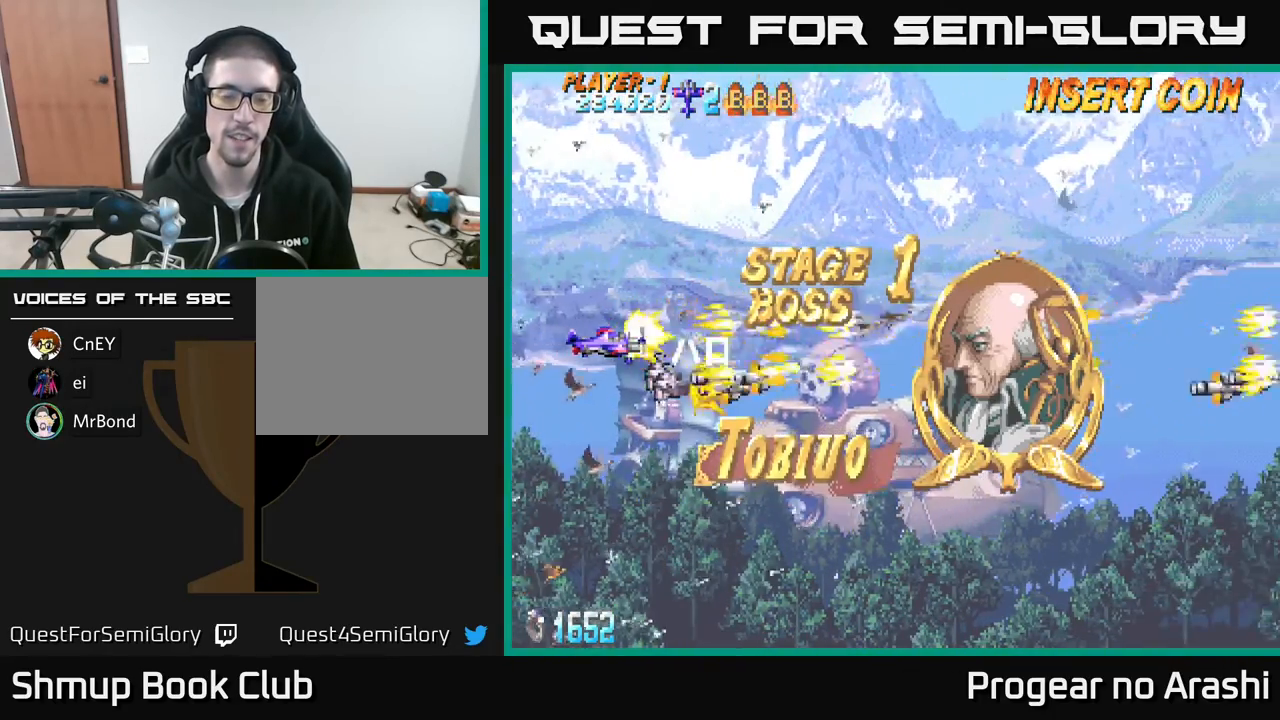
{"buttons": ["X"], "left_stick": "center", "events": []}
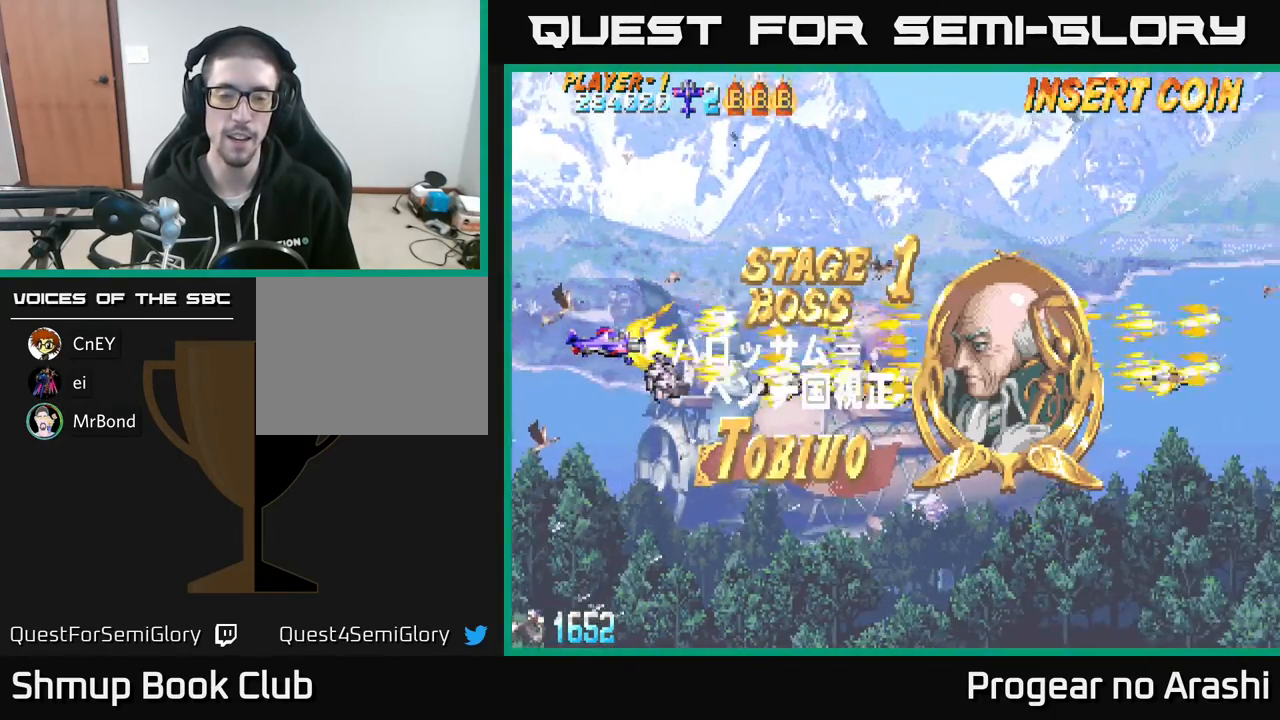
{"buttons": ["X"], "left_stick": "center", "events": []}
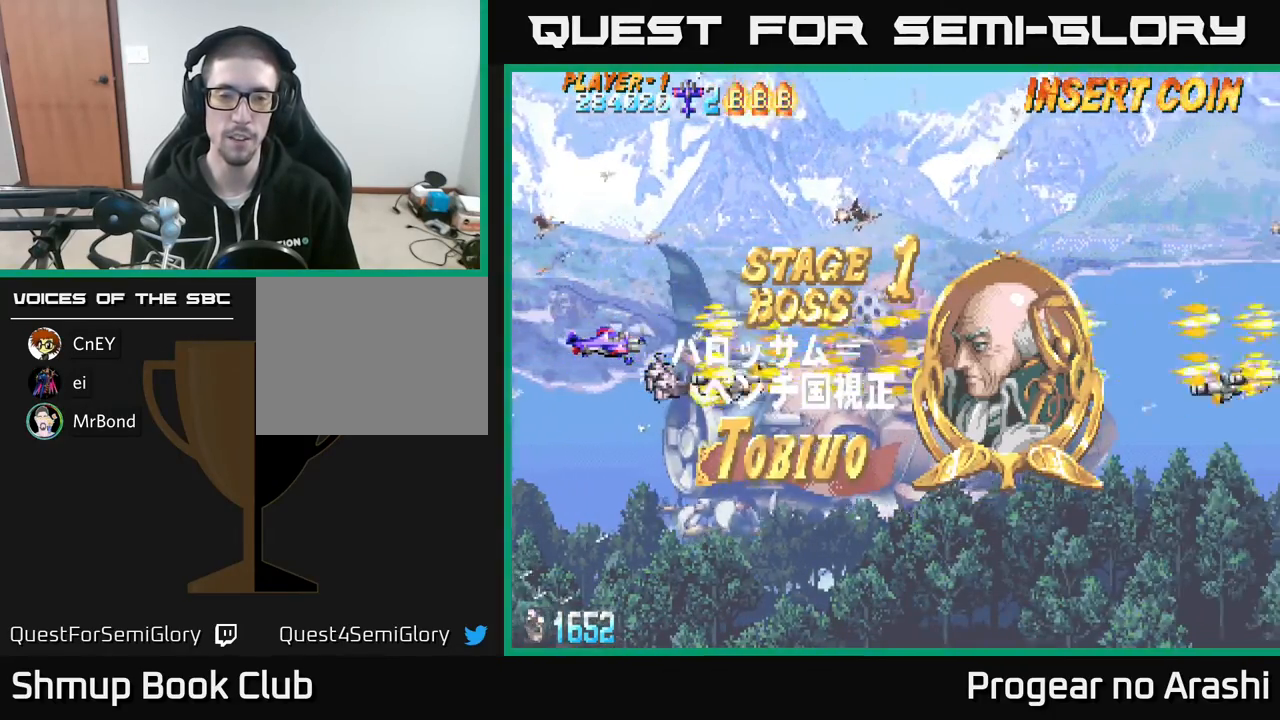
{"buttons": ["X"], "left_stick": "center", "events": [[150, "DPAD_UP", "down"], [333, "DPAD_UP", "up"]]}
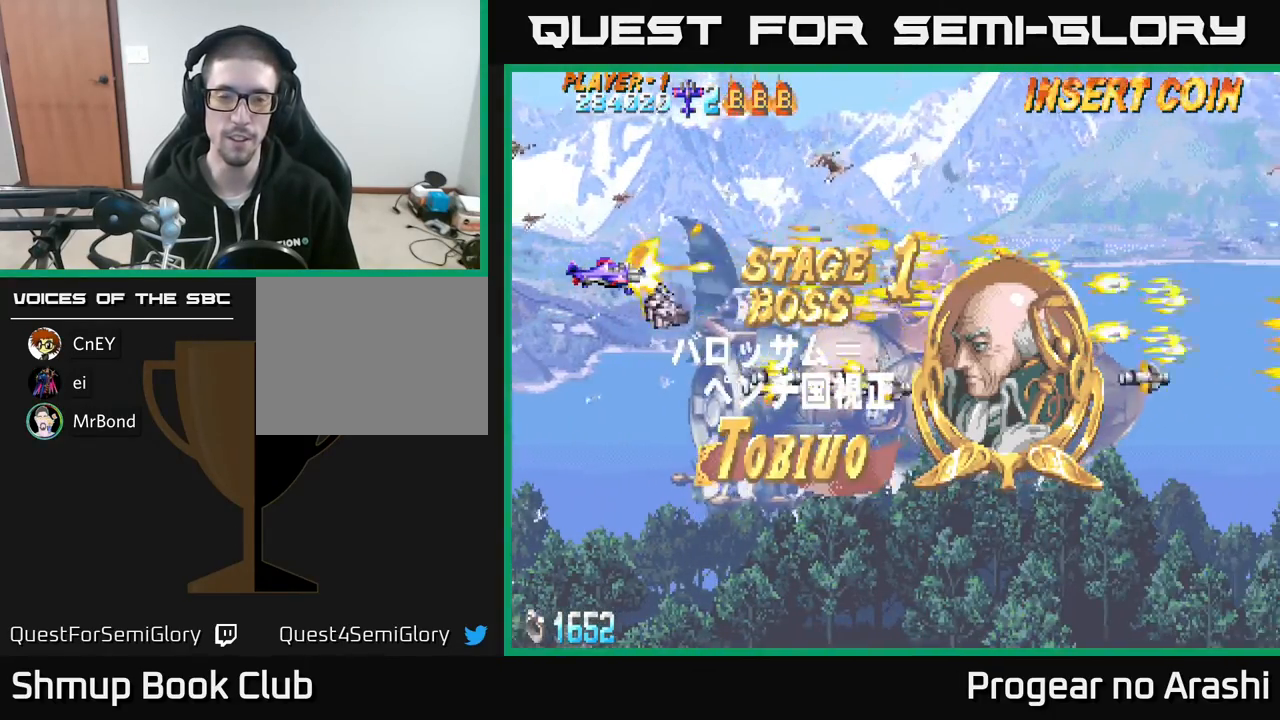
{"buttons": ["X"], "left_stick": "center", "events": []}
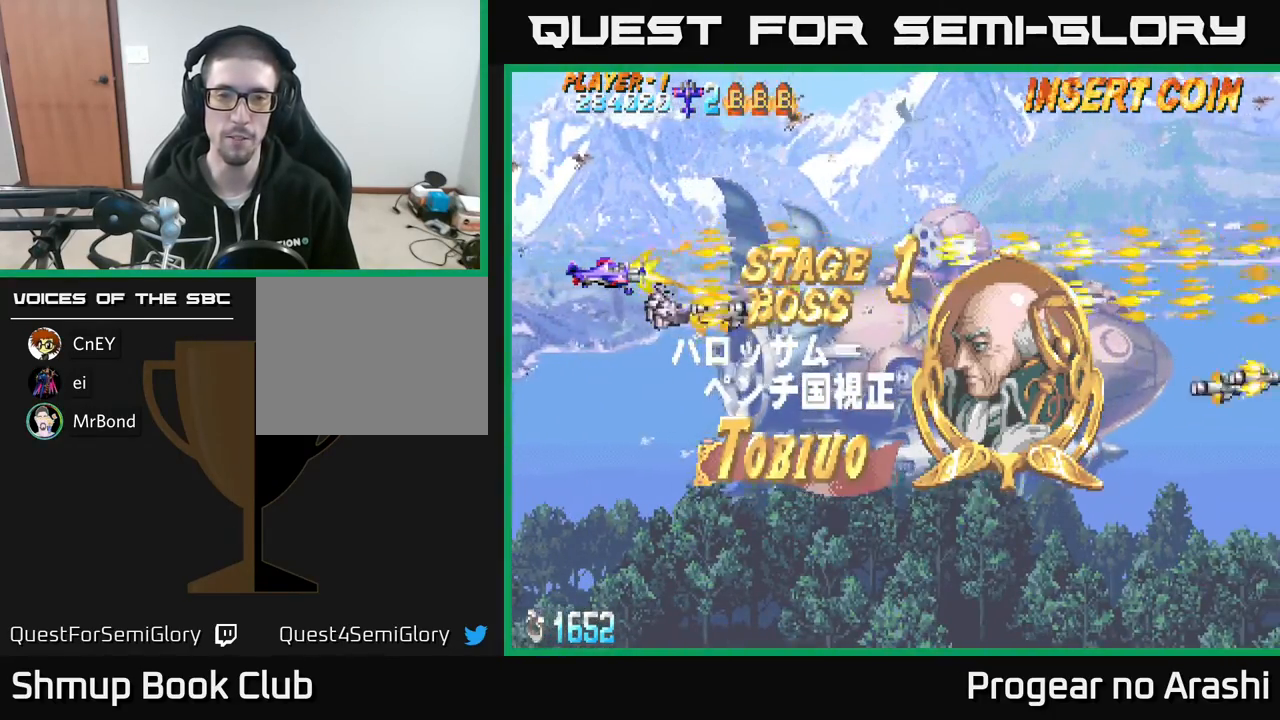
{"buttons": ["X"], "left_stick": "center", "events": [[200, "DPAD_UP", "down"], [417, "DPAD_UP", "up"]]}
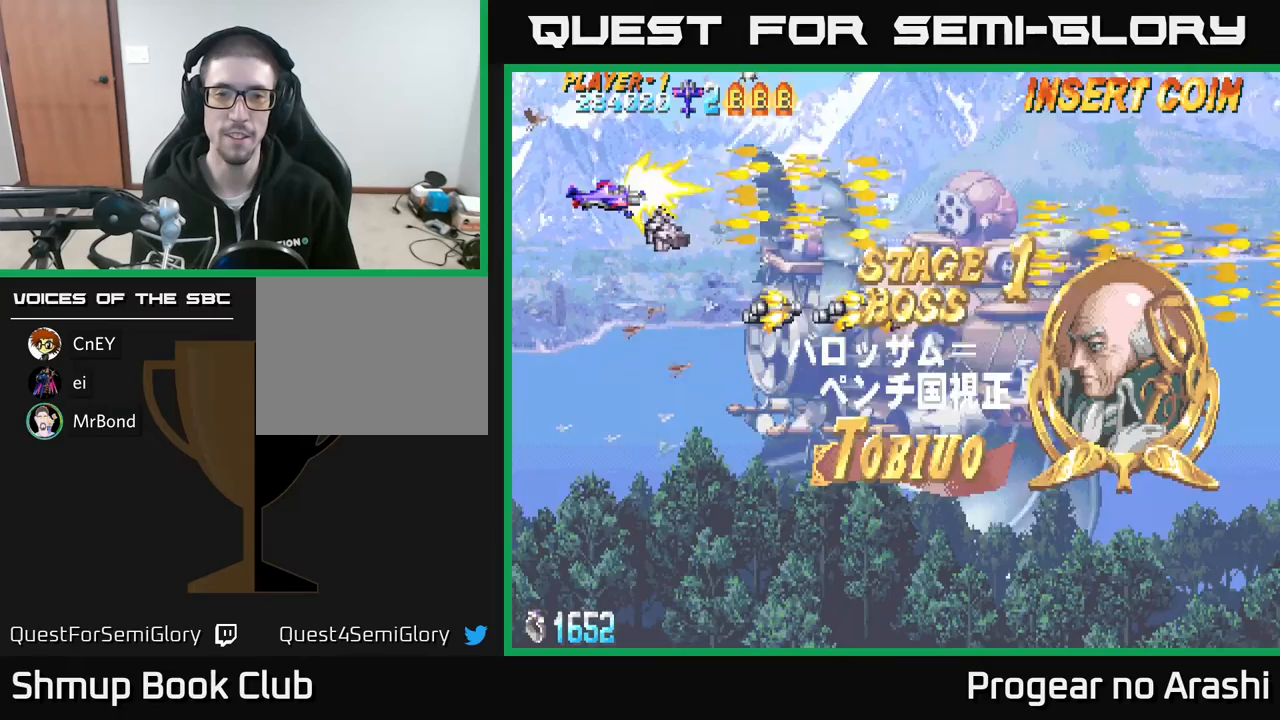
{"buttons": ["X"], "left_stick": "center", "events": []}
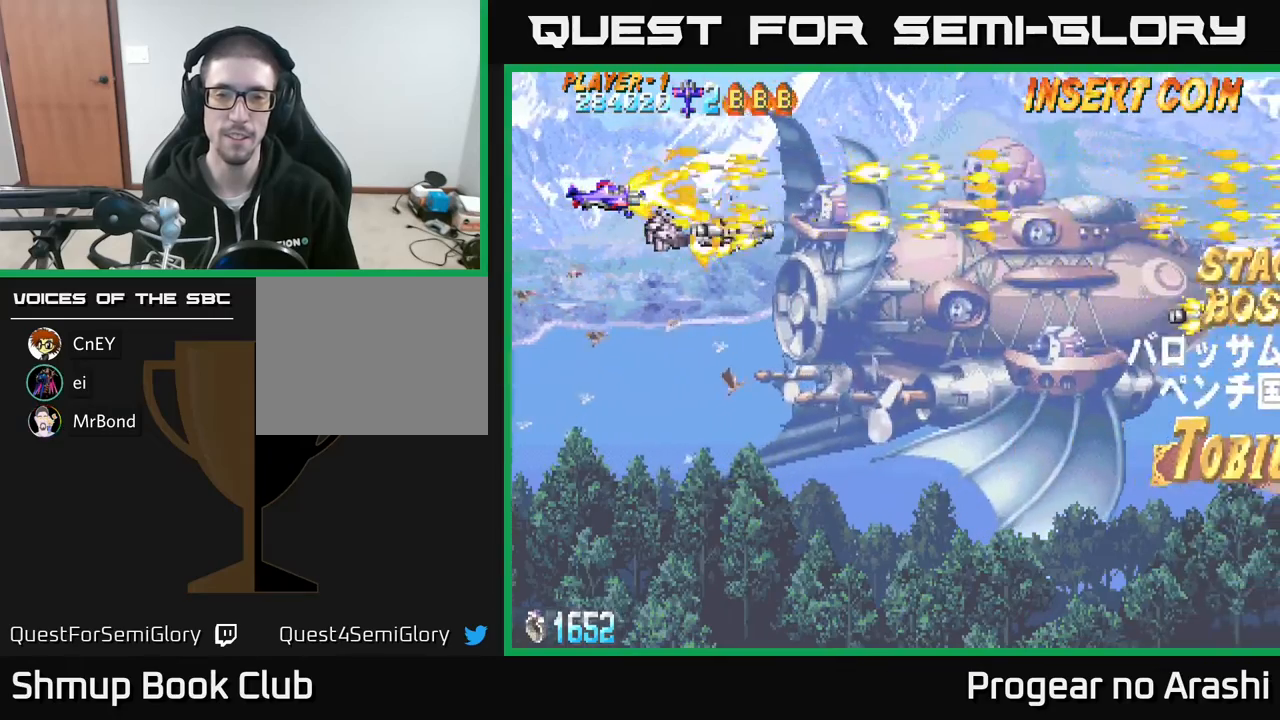
{"buttons": ["X"], "left_stick": "center", "events": []}
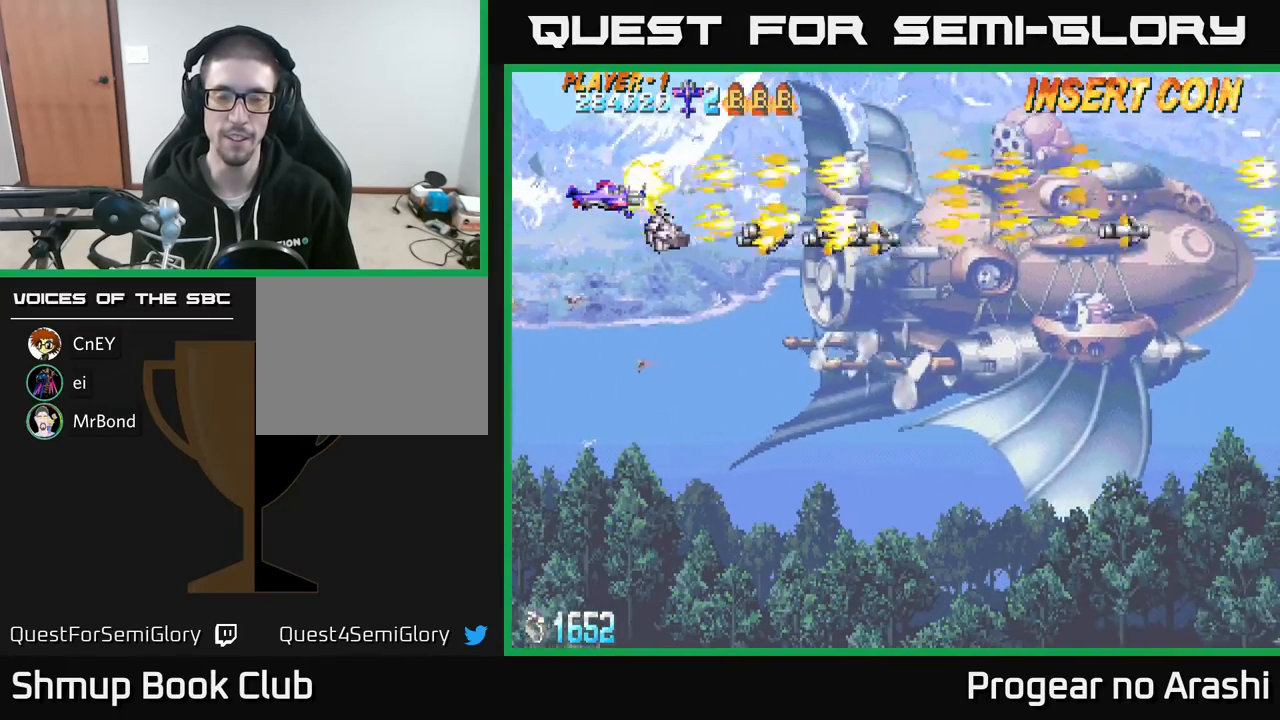
{"buttons": ["DPAD_UP"], "left_stick": "center", "events": [[183, "X", "up"], [417, "DPAD_UP", "down"]]}
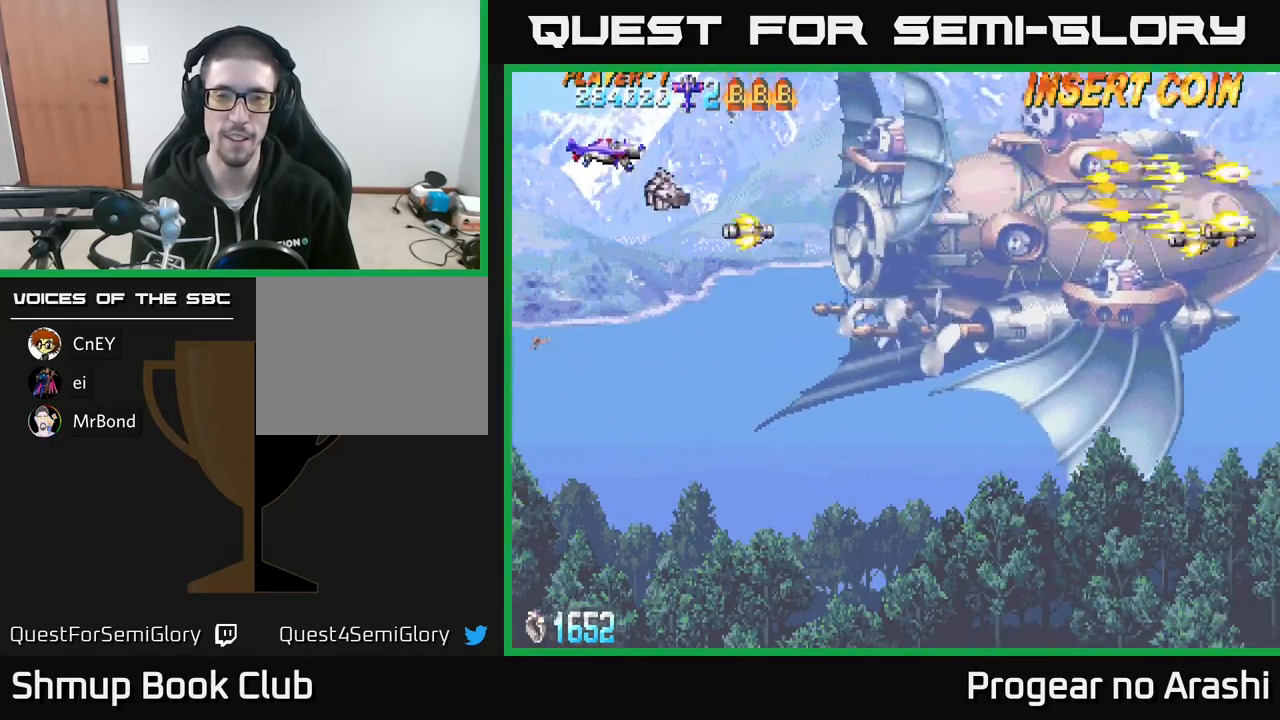
{"buttons": ["DPAD_RIGHT"], "left_stick": "center", "events": [[167, "DPAD_RIGHT", "down"], [183, "DPAD_UP", "up"], [283, "DPAD_DOWN", "down"], [433, "DPAD_DOWN", "up"]]}
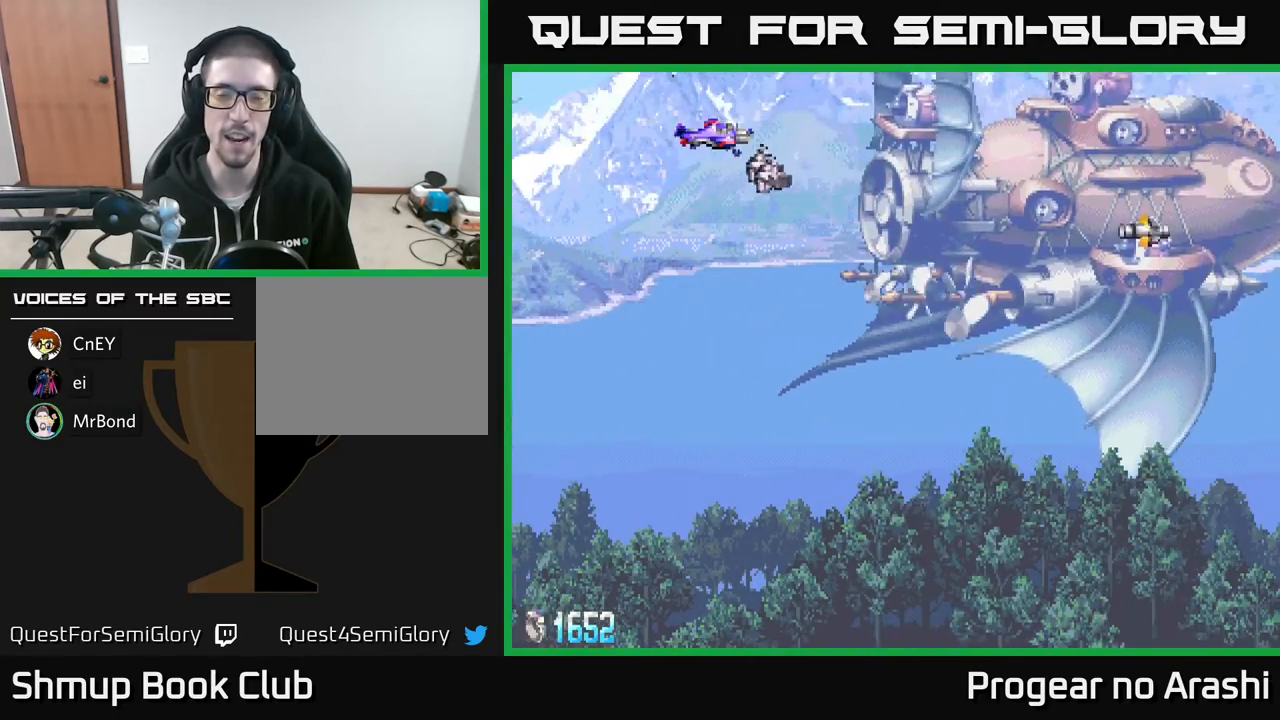
{"buttons": [], "left_stick": "center", "events": [[33, "DPAD_RIGHT", "up"], [33, "DPAD_UP", "down"], [317, "DPAD_UP", "up"]]}
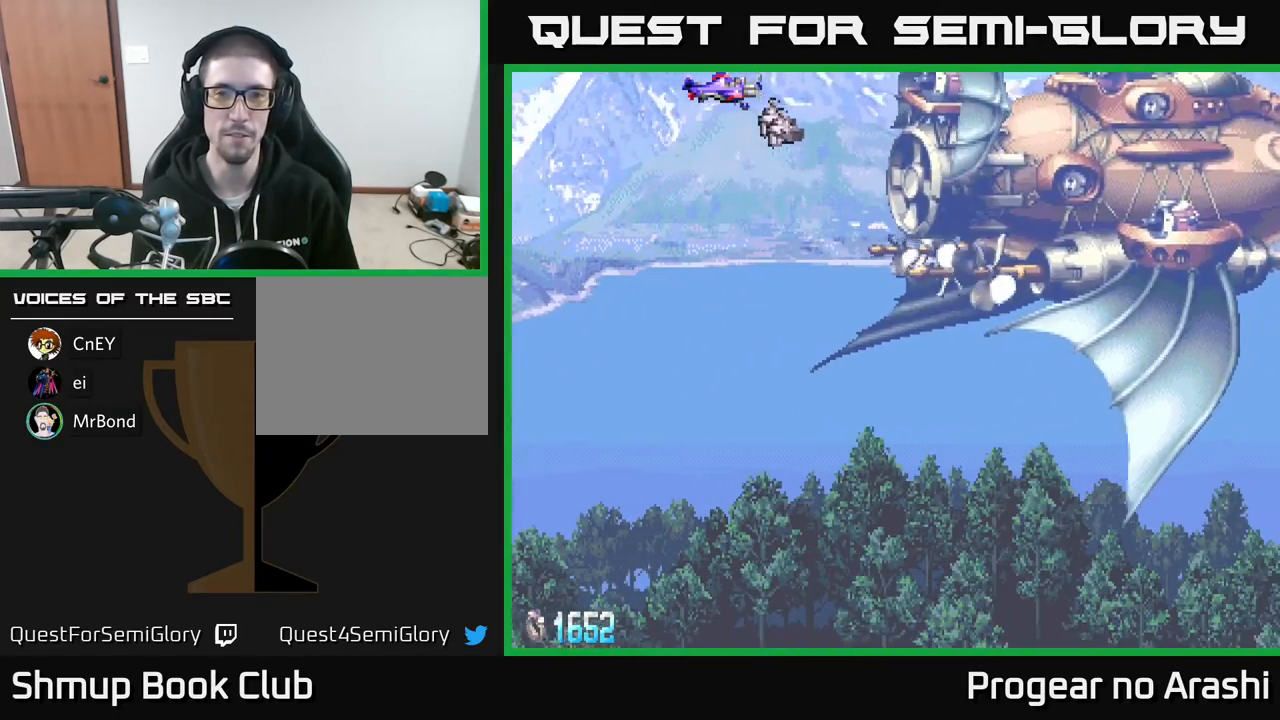
{"buttons": ["X"], "left_stick": "center", "events": [[417, "X", "down"]]}
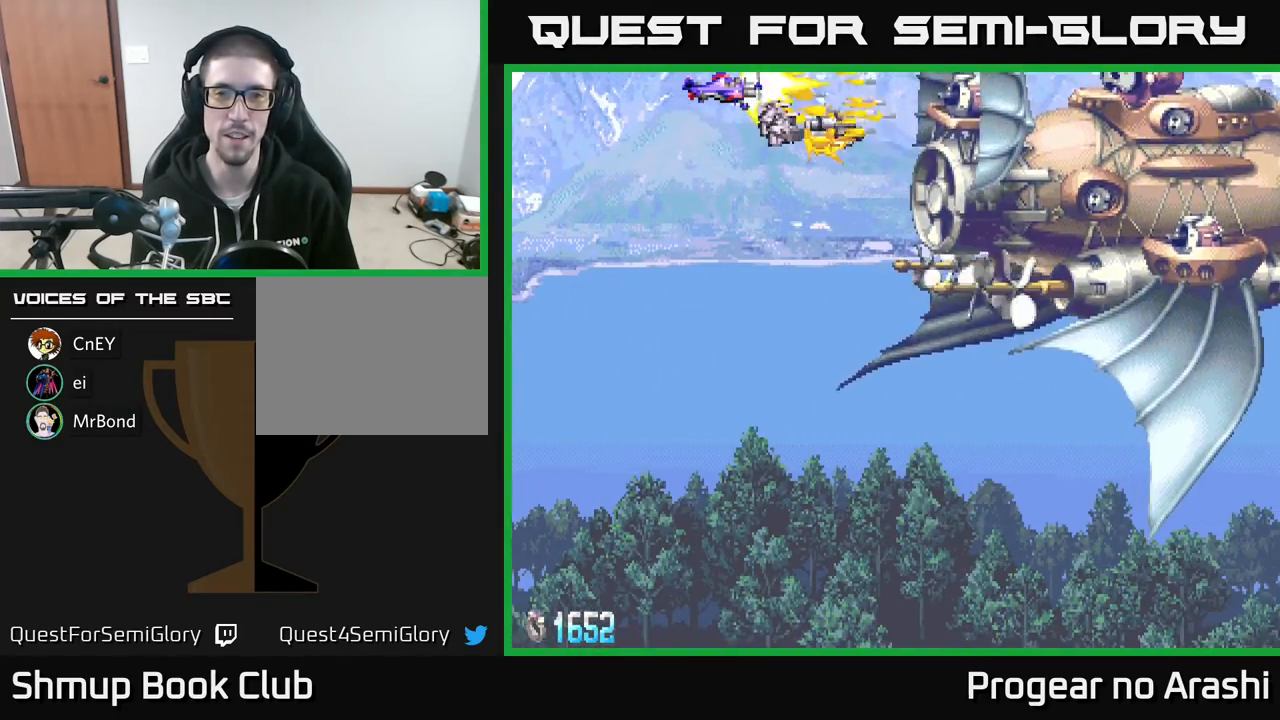
{"buttons": [], "left_stick": "center", "events": [[383, "DPAD_DOWN", "down"], [467, "DPAD_DOWN", "up"], [467, "X", "up"]]}
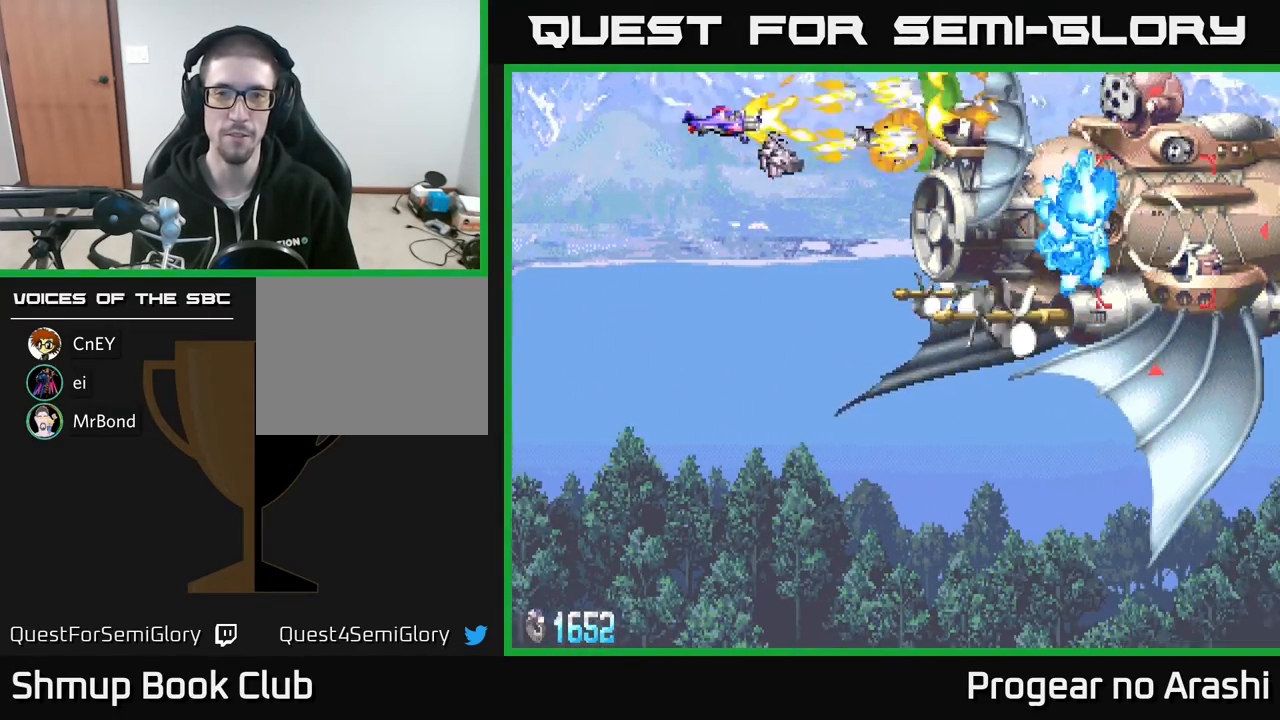
{"buttons": ["DPAD_DOWN", "DPAD_RIGHT"], "left_stick": "center", "events": [[17, "DPAD_LEFT", "down"], [167, "DPAD_LEFT", "up"], [367, "DPAD_RIGHT", "down"], [500, "DPAD_DOWN", "down"]]}
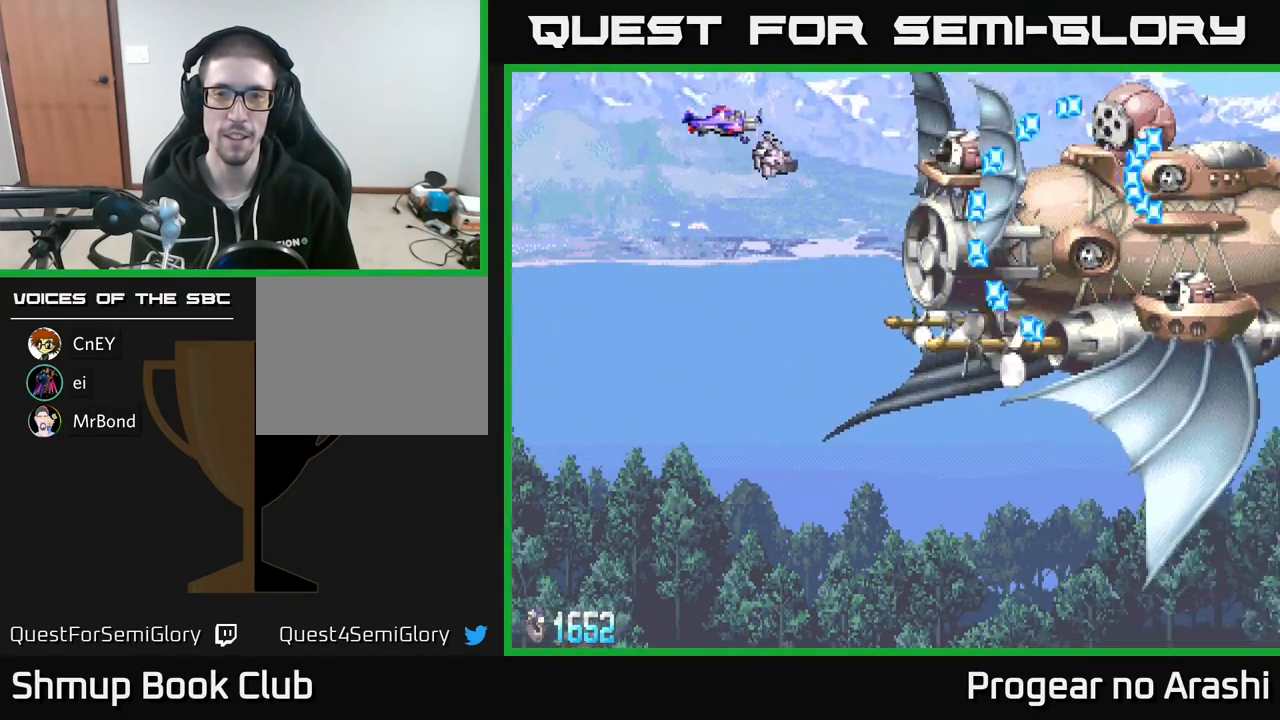
{"buttons": ["X", "DPAD_LEFT"], "left_stick": "center", "events": [[33, "DPAD_RIGHT", "up"], [100, "X", "down"], [117, "DPAD_DOWN", "up"], [417, "DPAD_LEFT", "down"]]}
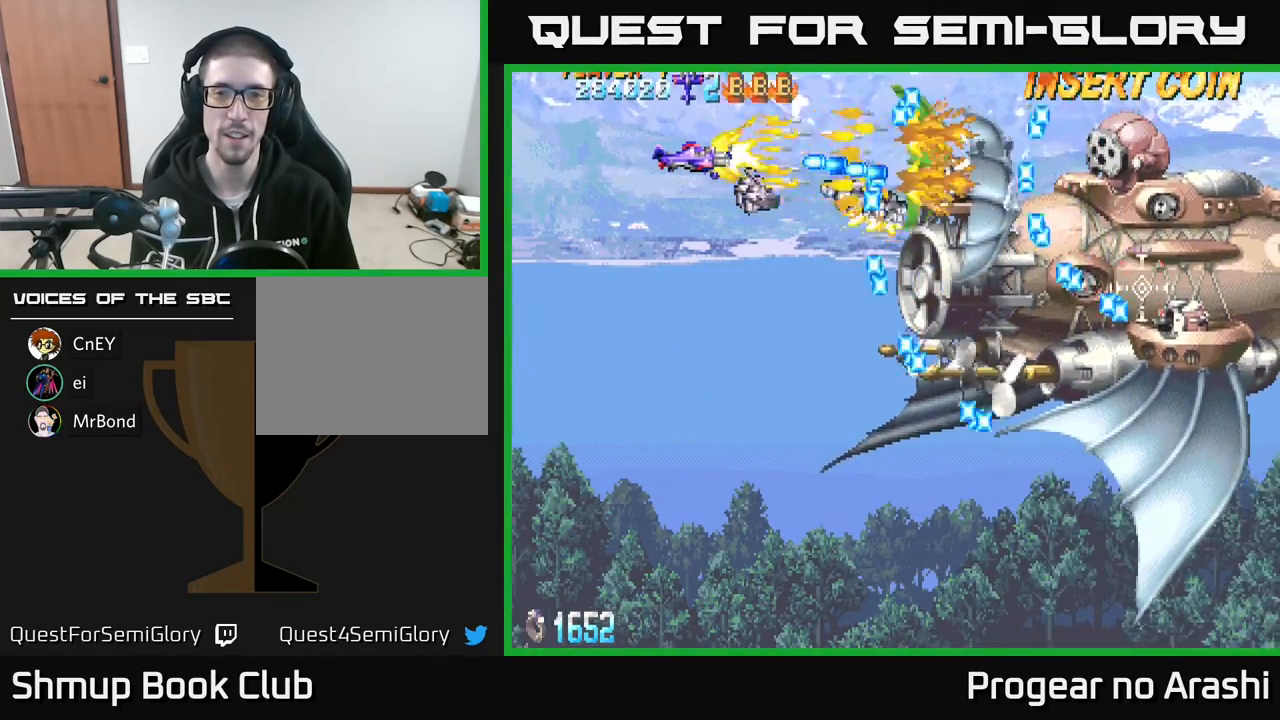
{"buttons": [], "left_stick": "center", "events": [[100, "DPAD_DOWN", "down"], [133, "DPAD_LEFT", "up"], [167, "X", "up"], [250, "DPAD_DOWN", "up"]]}
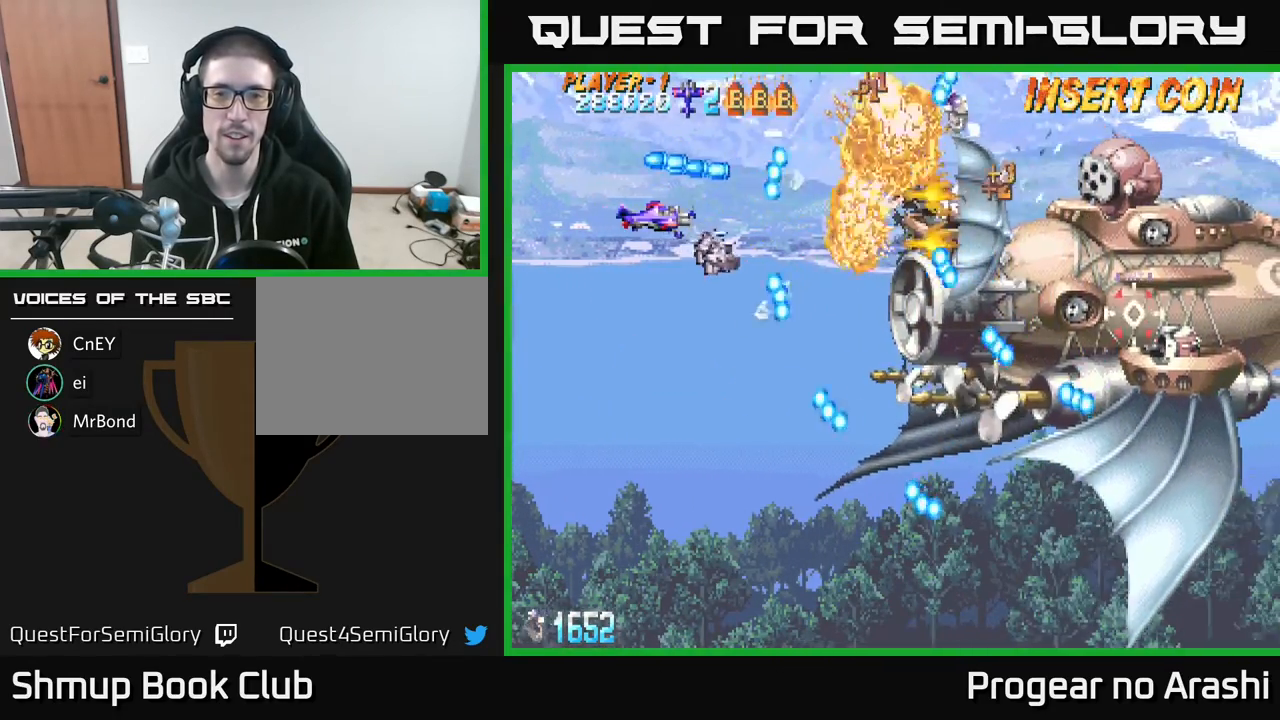
{"buttons": [], "left_stick": "center", "events": [[33, "DPAD_RIGHT", "down"], [183, "DPAD_RIGHT", "up"]]}
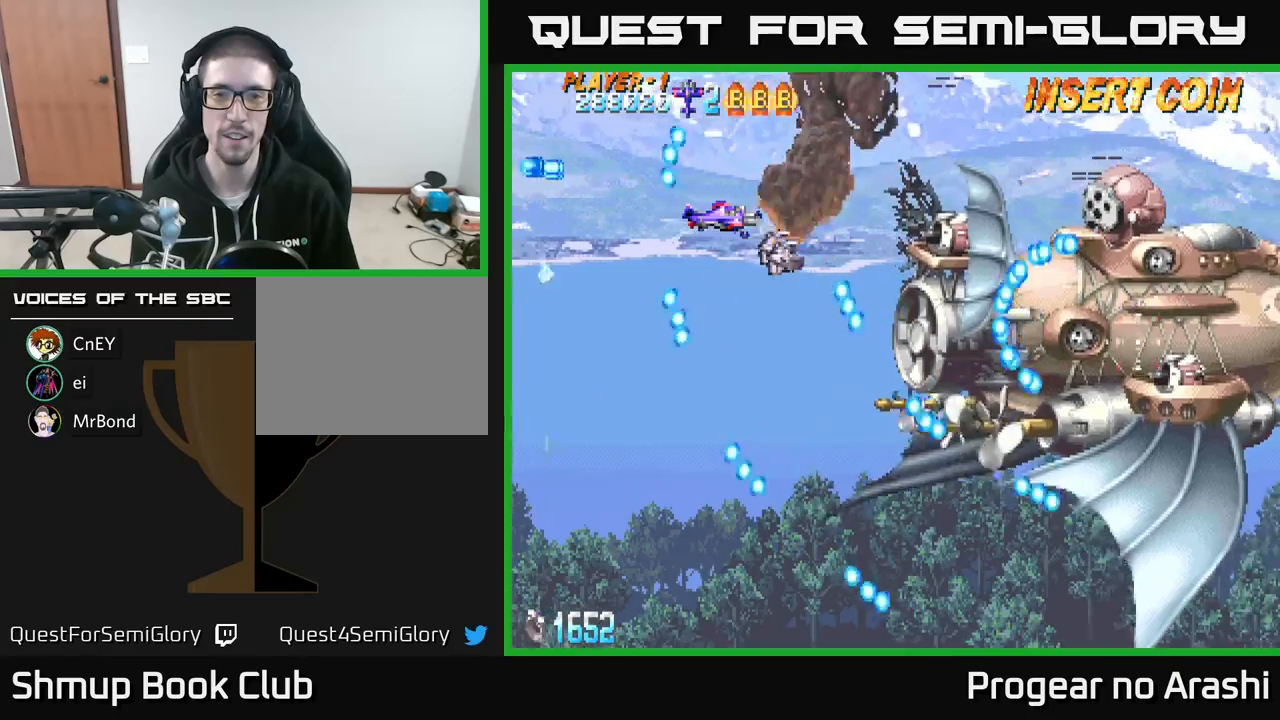
{"buttons": ["X"], "left_stick": "center", "events": [[150, "DPAD_RIGHT", "down"], [350, "X", "down"], [400, "DPAD_RIGHT", "up"]]}
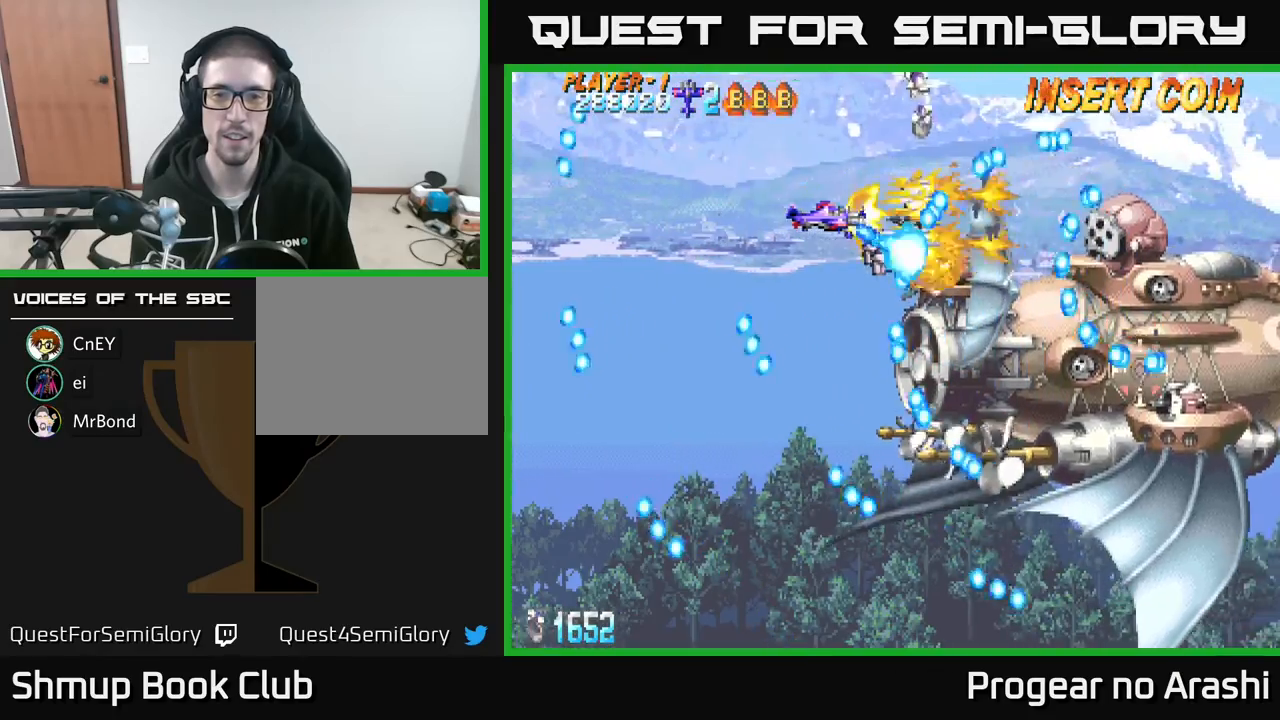
{"buttons": ["X"], "left_stick": "center", "events": [[67, "DPAD_LEFT", "down"], [217, "DPAD_DOWN", "down"], [317, "DPAD_LEFT", "up"], [383, "DPAD_DOWN", "up"]]}
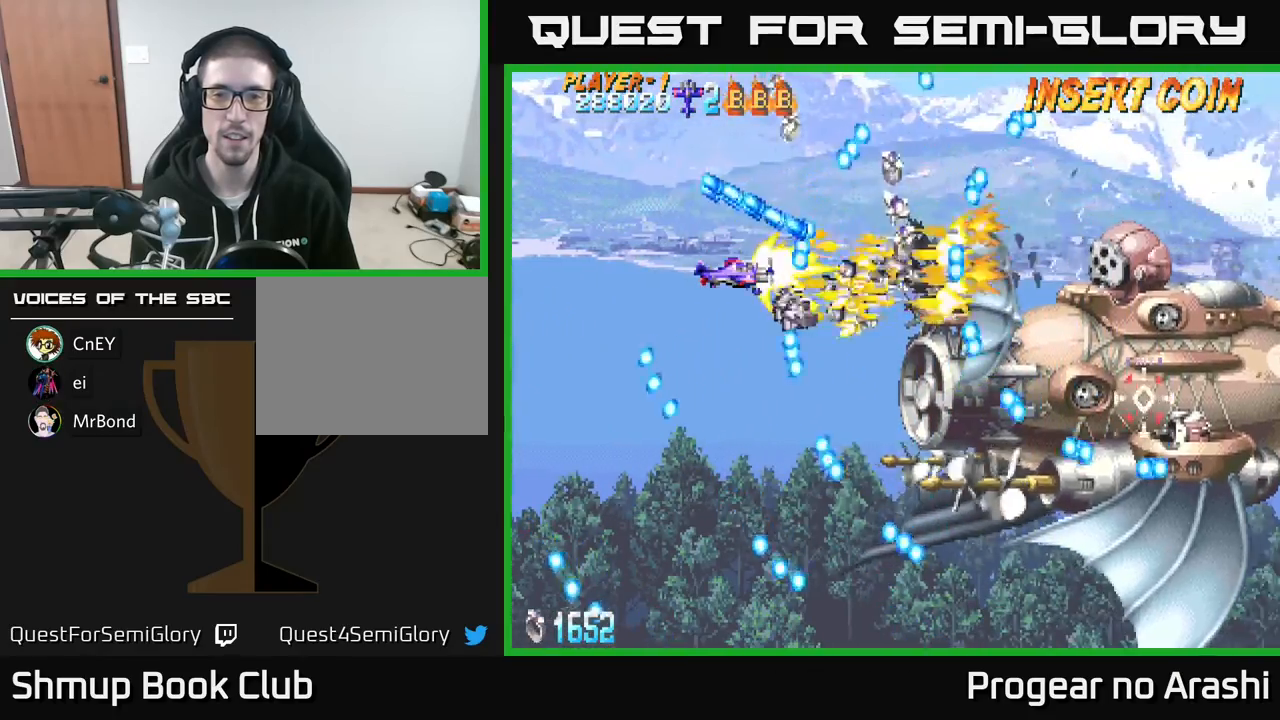
{"buttons": ["X"], "left_stick": "center", "events": [[133, "DPAD_DOWN", "down"], [133, "DPAD_RIGHT", "down"], [200, "DPAD_DOWN", "up"], [200, "DPAD_RIGHT", "up"]]}
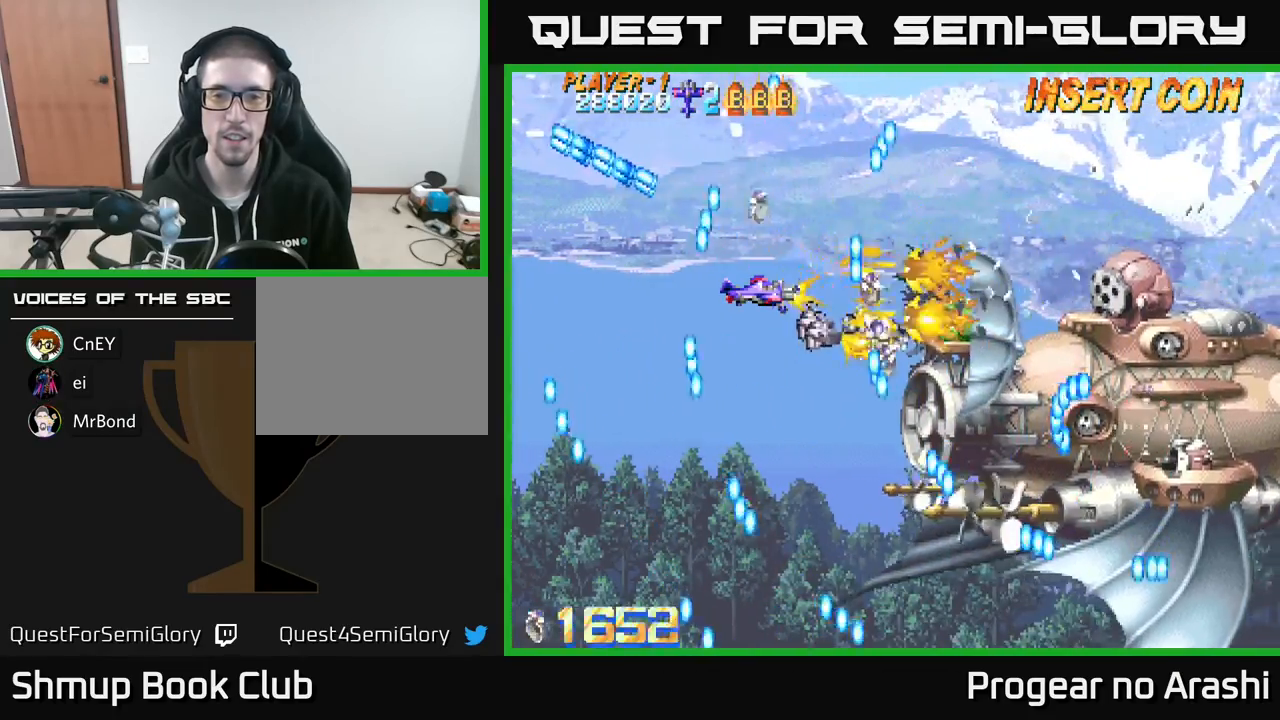
{"buttons": ["A", "X"], "left_stick": "center", "events": [[33, "DPAD_LEFT", "down"], [217, "DPAD_LEFT", "up"], [400, "DPAD_DOWN", "down"], [467, "DPAD_DOWN", "up"], [500, "A", "down"]]}
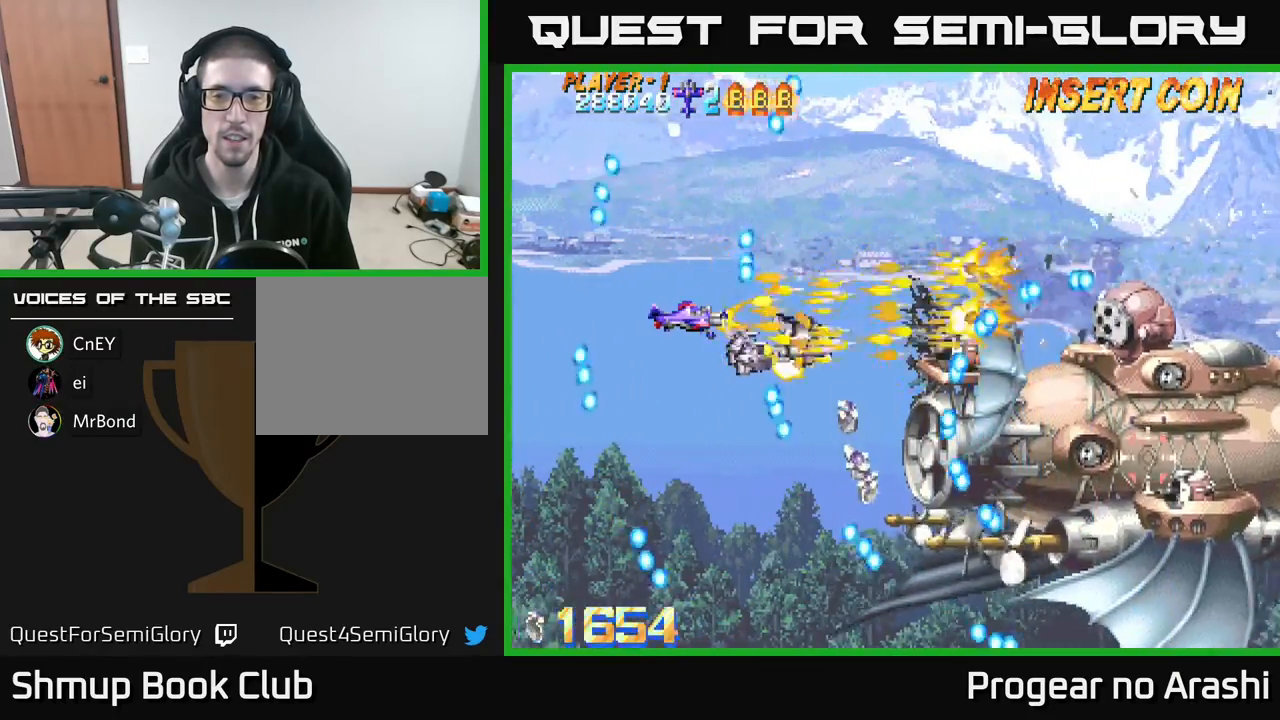
{"buttons": ["X"], "left_stick": "center", "events": [[50, "X", "up"], [200, "DPAD_RIGHT", "down"], [233, "DPAD_RIGHT", "up"], [383, "DPAD_LEFT", "down"], [383, "X", "down"], [400, "A", "up"], [400, "DPAD_DOWN", "down"], [467, "DPAD_DOWN", "up"], [483, "DPAD_LEFT", "up"]]}
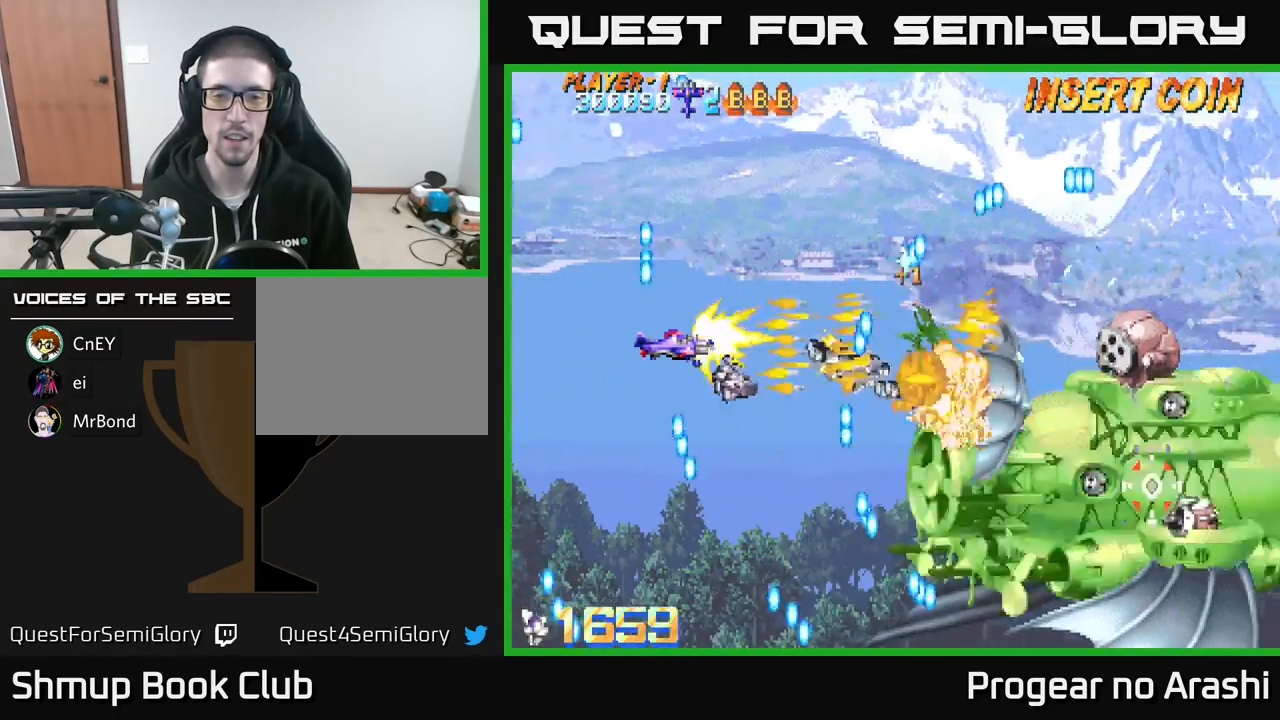
{"buttons": ["DPAD_RIGHT"], "left_stick": "center", "events": [[133, "X", "up"], [300, "DPAD_RIGHT", "down"]]}
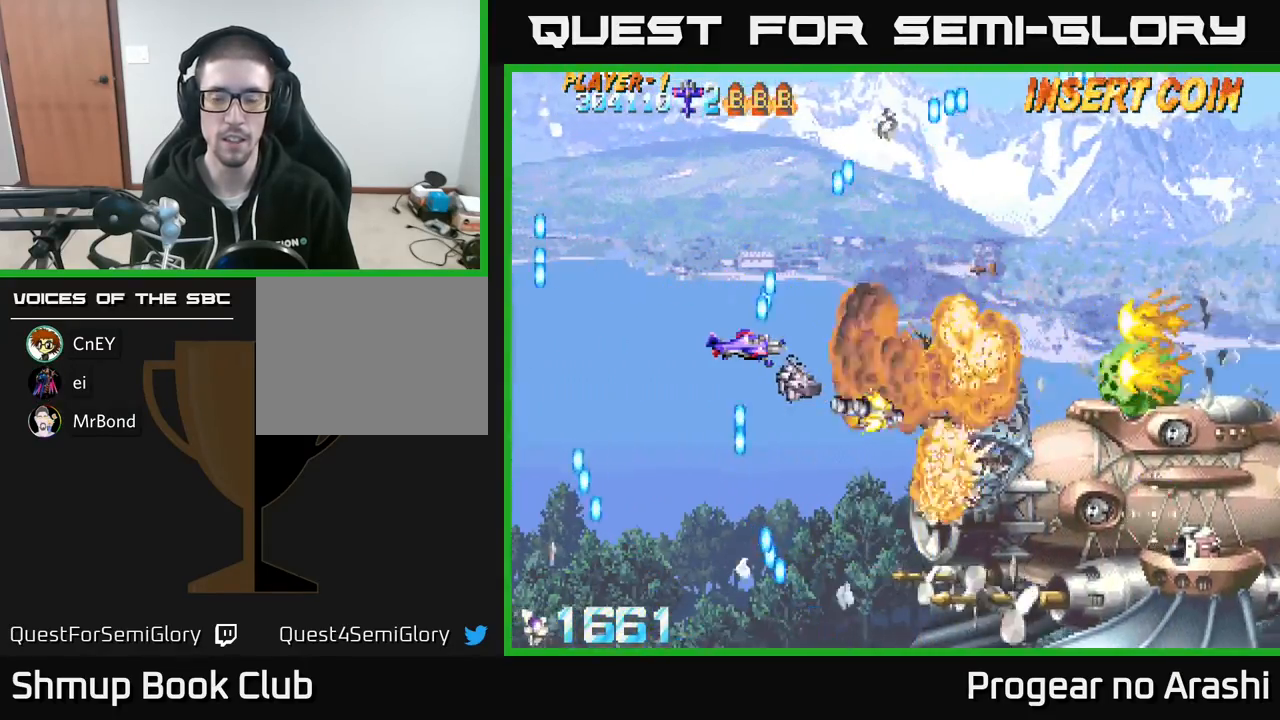
{"buttons": ["X", "DPAD_DOWN", "DPAD_RIGHT"], "left_stick": "center", "events": [[83, "DPAD_RIGHT", "up"], [333, "DPAD_DOWN", "down"], [333, "X", "down"], [483, "DPAD_RIGHT", "down"]]}